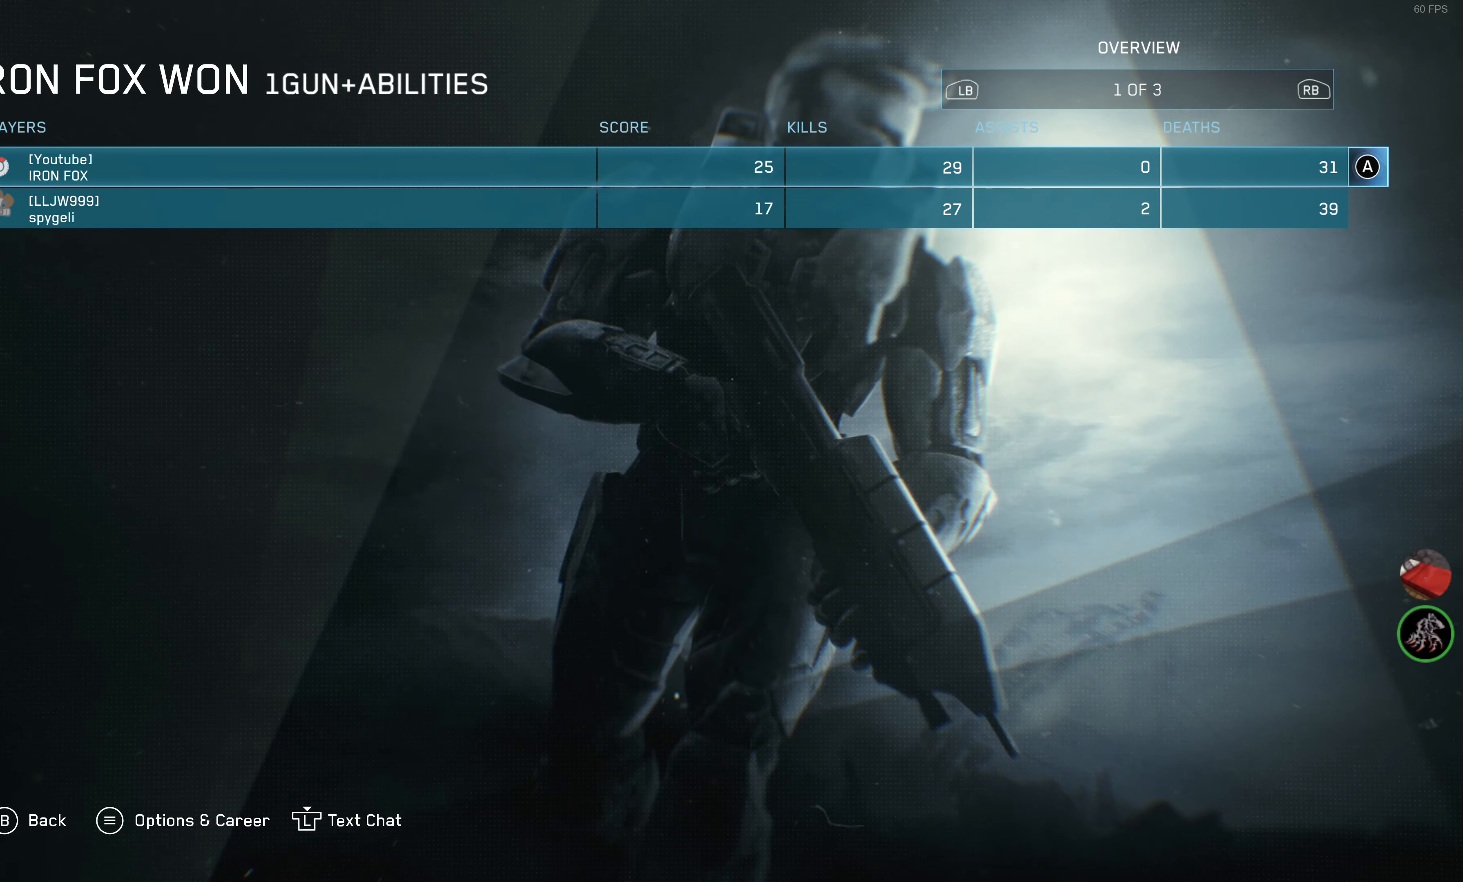
Gameplay with a controller (PlayStation layout); each line is a JSON object with the inputs held at the frame after it. "events" lists button and stick changes between this image and that frame as [ms after this image, input, new state], when the widget could be followed in between.
{"buttons": [], "left_stick": "center", "right_stick": "center", "events": [[216, "CIRCLE", "down"], [333, "CIRCLE", "up"]]}
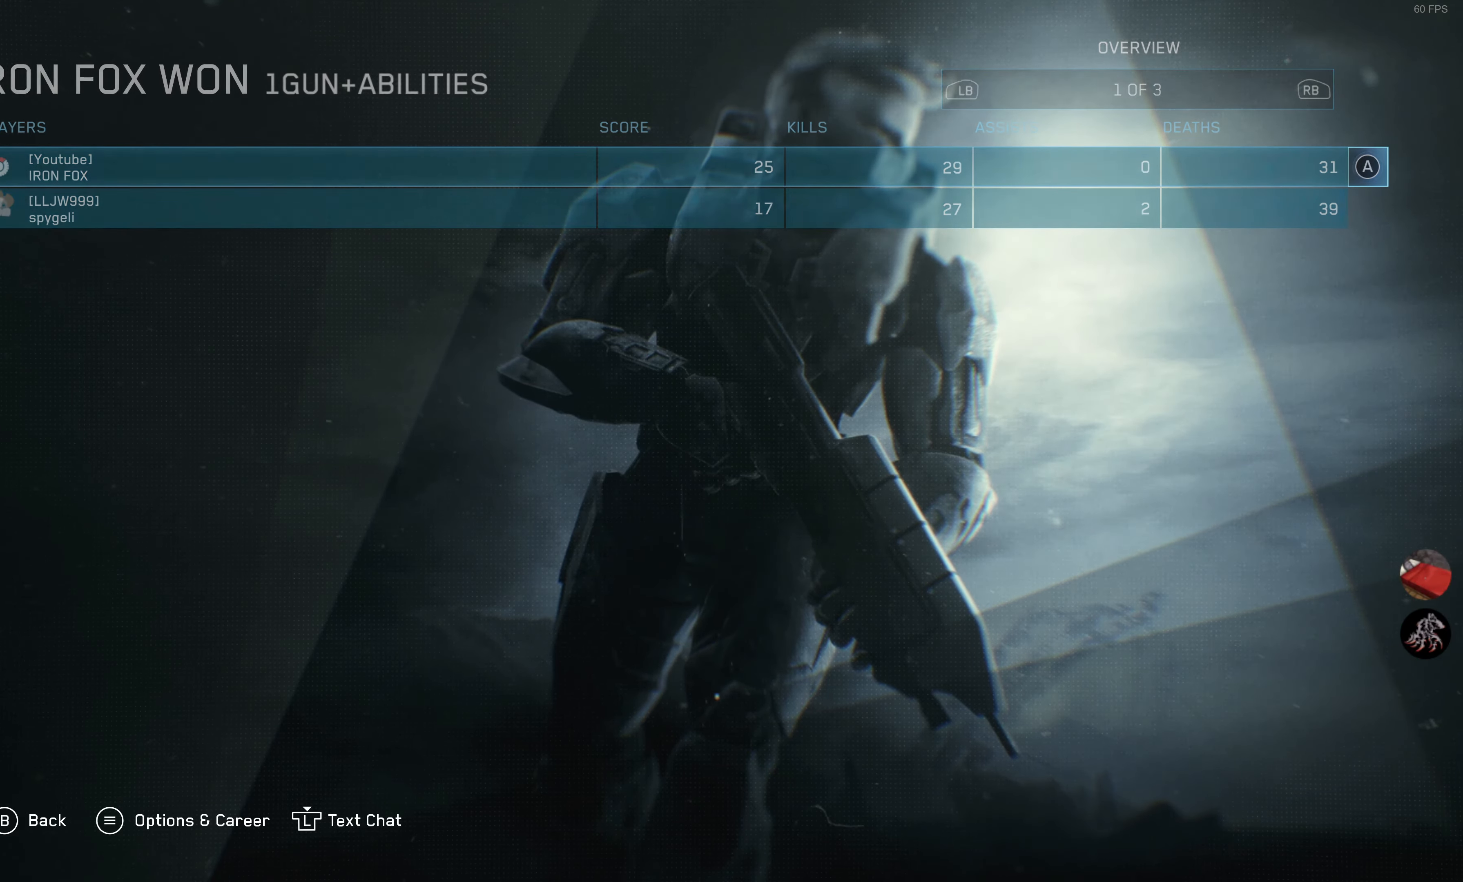
{"buttons": [], "left_stick": "center", "right_stick": "center", "events": []}
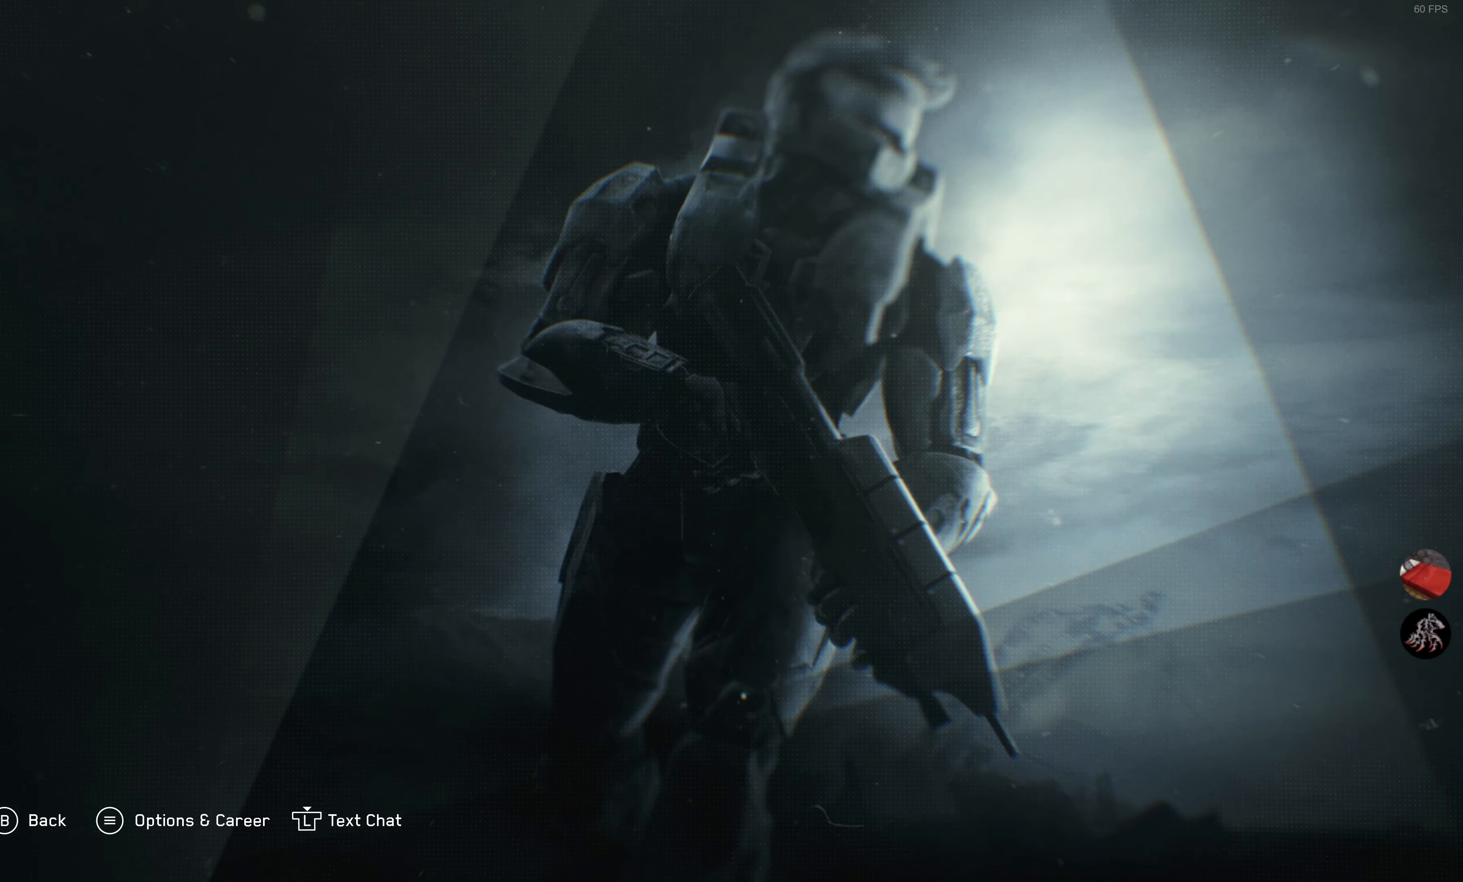
{"buttons": [], "left_stick": "center", "right_stick": "center", "events": []}
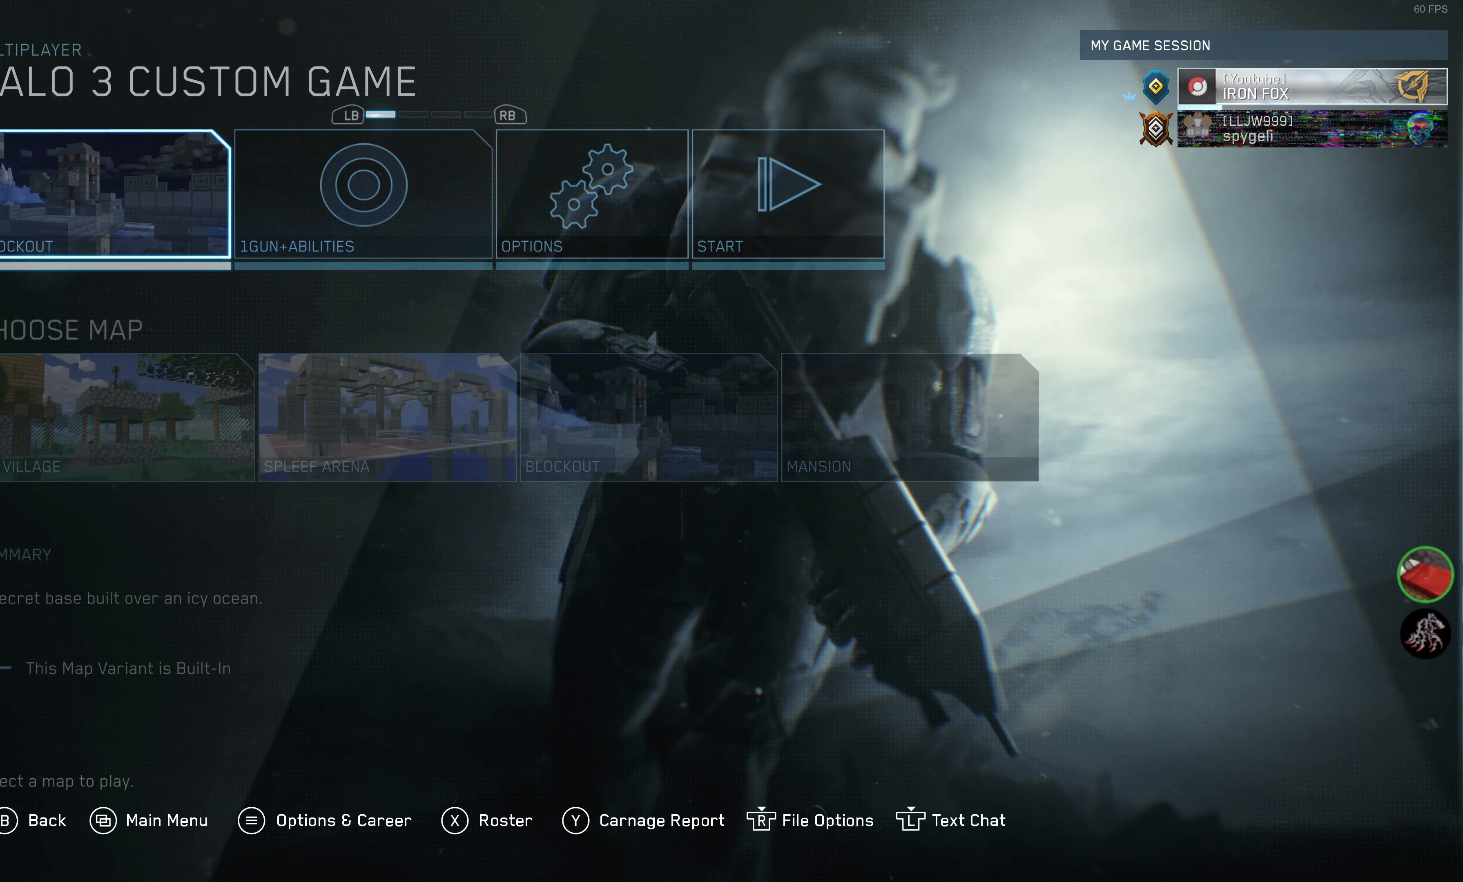
{"buttons": [], "left_stick": "center", "right_stick": "center", "events": []}
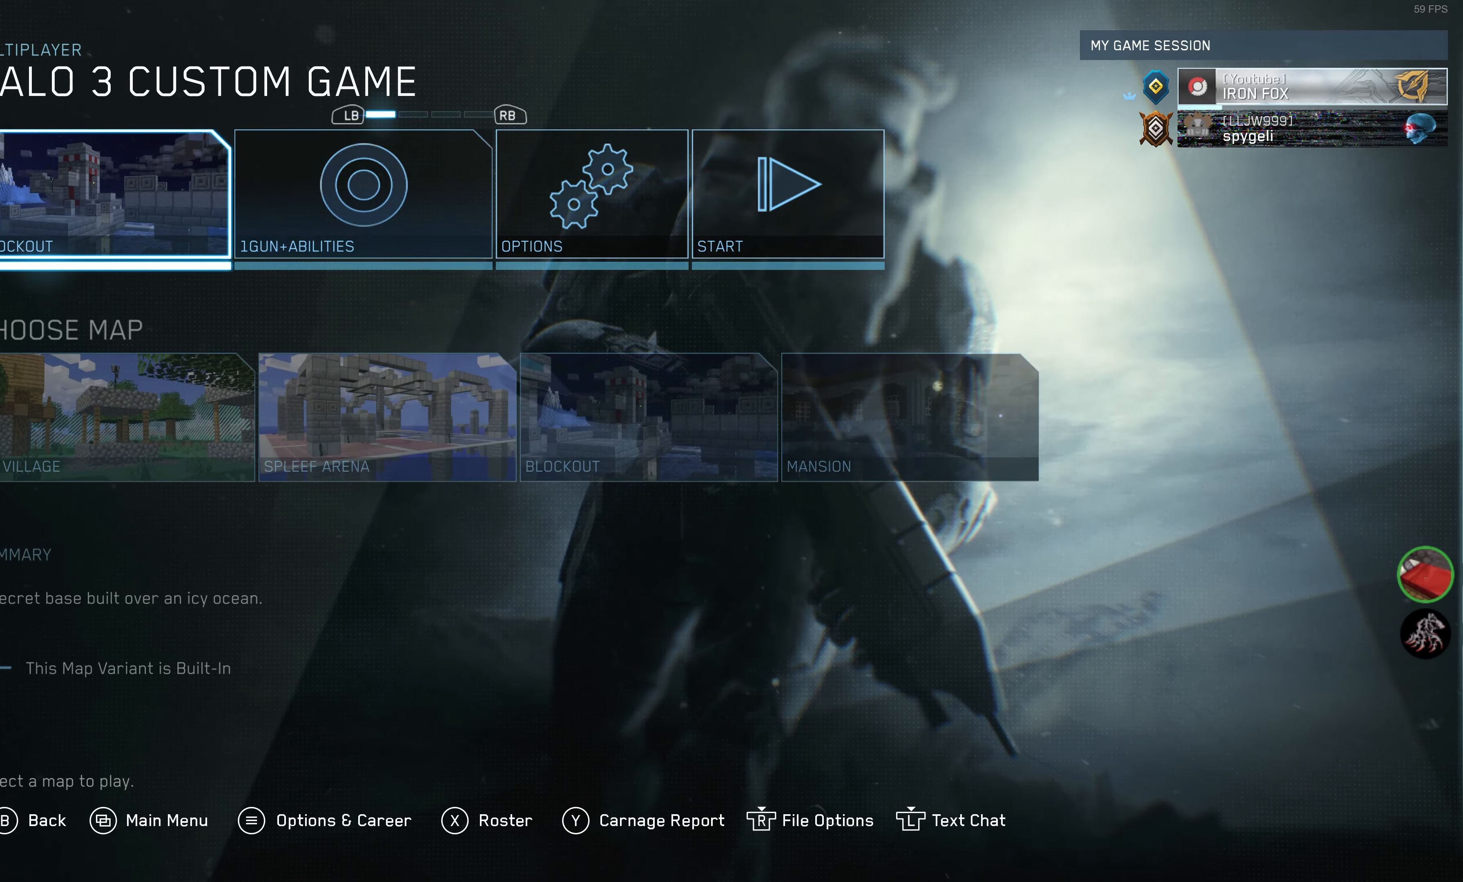
{"buttons": ["DPAD_RIGHT"], "left_stick": "center", "right_stick": "center", "events": [[50, "DPAD_DOWN", "down"], [133, "DPAD_DOWN", "up"], [283, "DPAD_RIGHT", "down"], [366, "DPAD_RIGHT", "up"], [450, "DPAD_RIGHT", "down"]]}
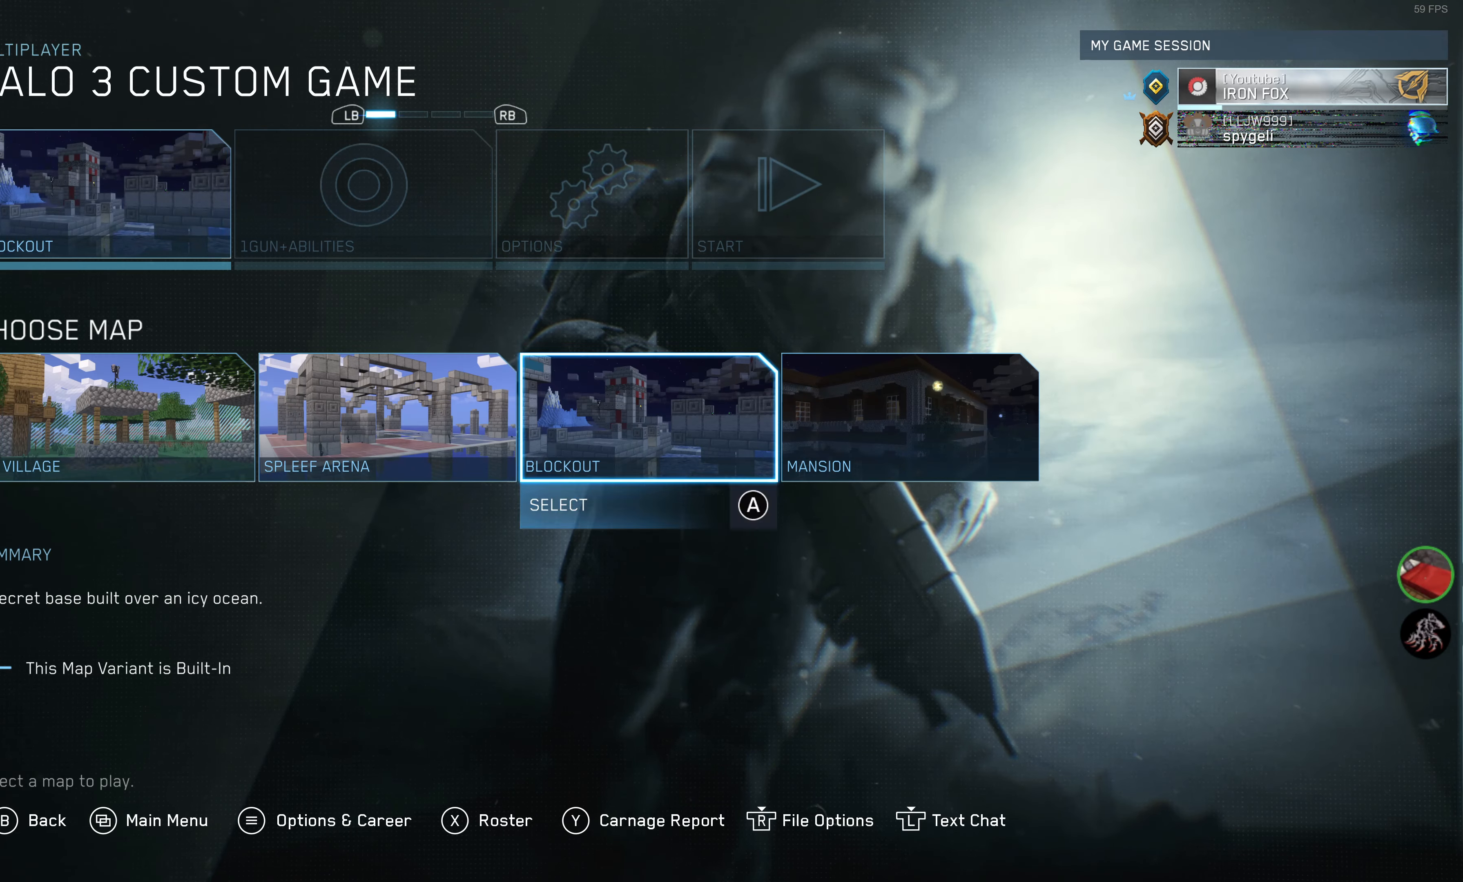
{"buttons": [], "left_stick": "center", "right_stick": "center", "events": [[50, "DPAD_RIGHT", "up"], [133, "DPAD_RIGHT", "down"], [216, "DPAD_RIGHT", "up"], [316, "CROSS", "down"], [433, "CROSS", "up"]]}
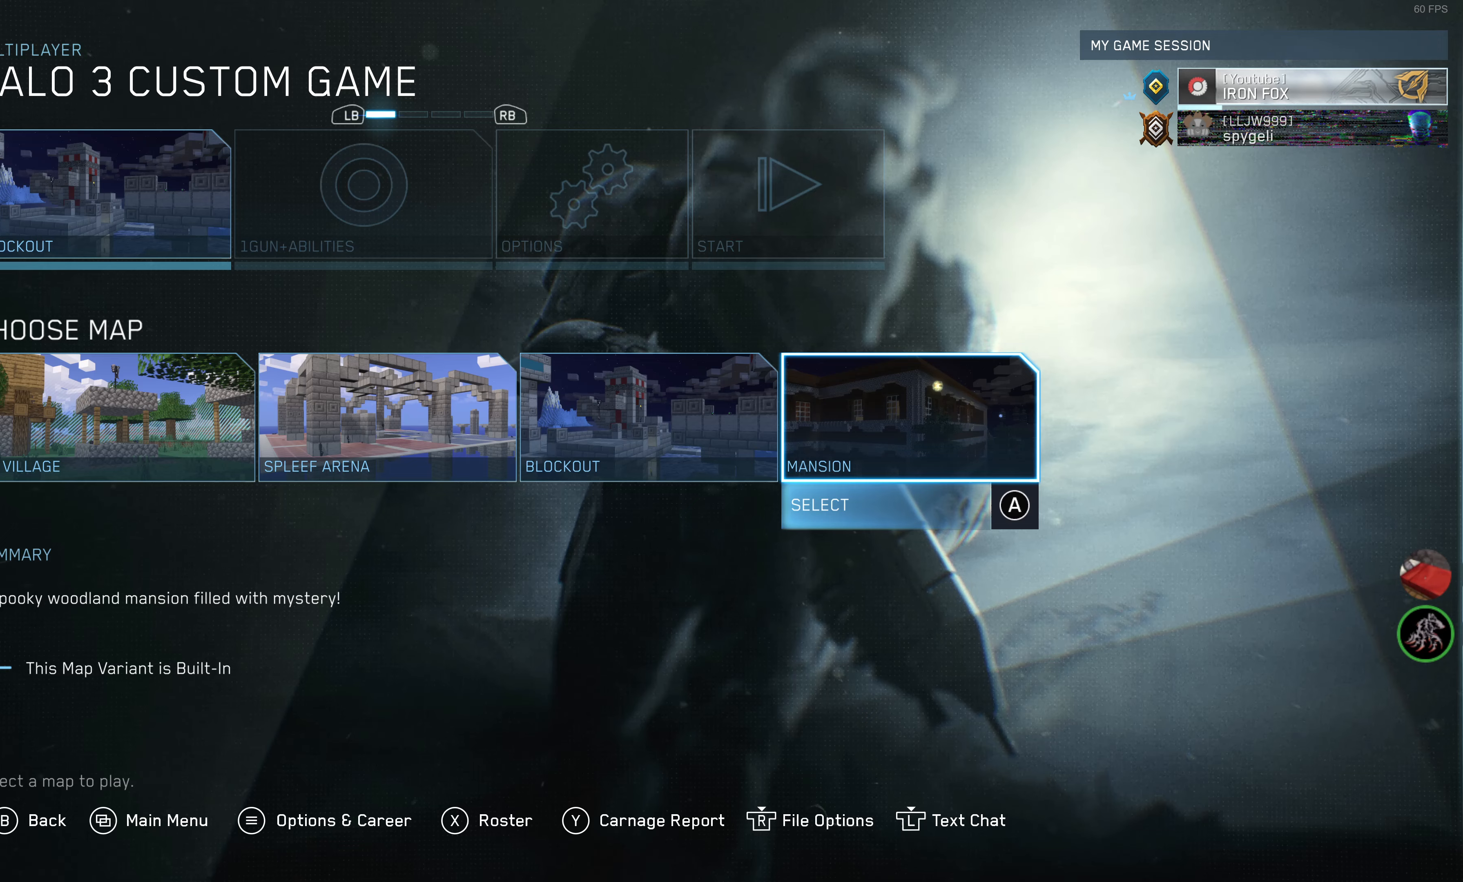
{"buttons": ["R1"], "left_stick": "center", "right_stick": "center", "events": [[500, "R1", "down"]]}
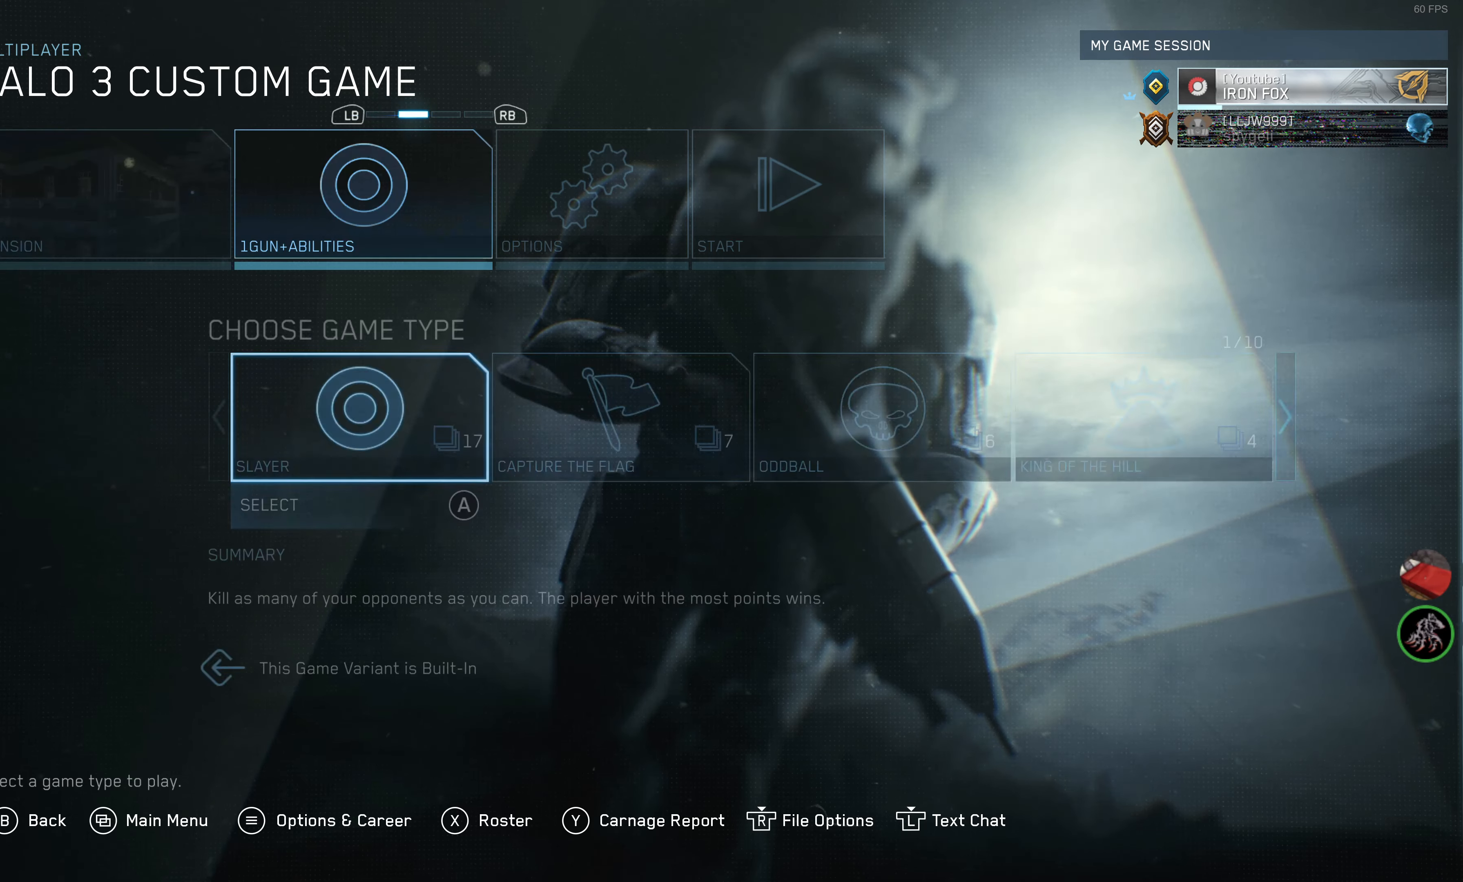
{"buttons": ["R1"], "left_stick": "center", "right_stick": "center", "events": [[117, "R1", "up"], [200, "R1", "down"], [283, "R1", "up"], [333, "R1", "down"], [433, "R1", "up"], [500, "R1", "down"]]}
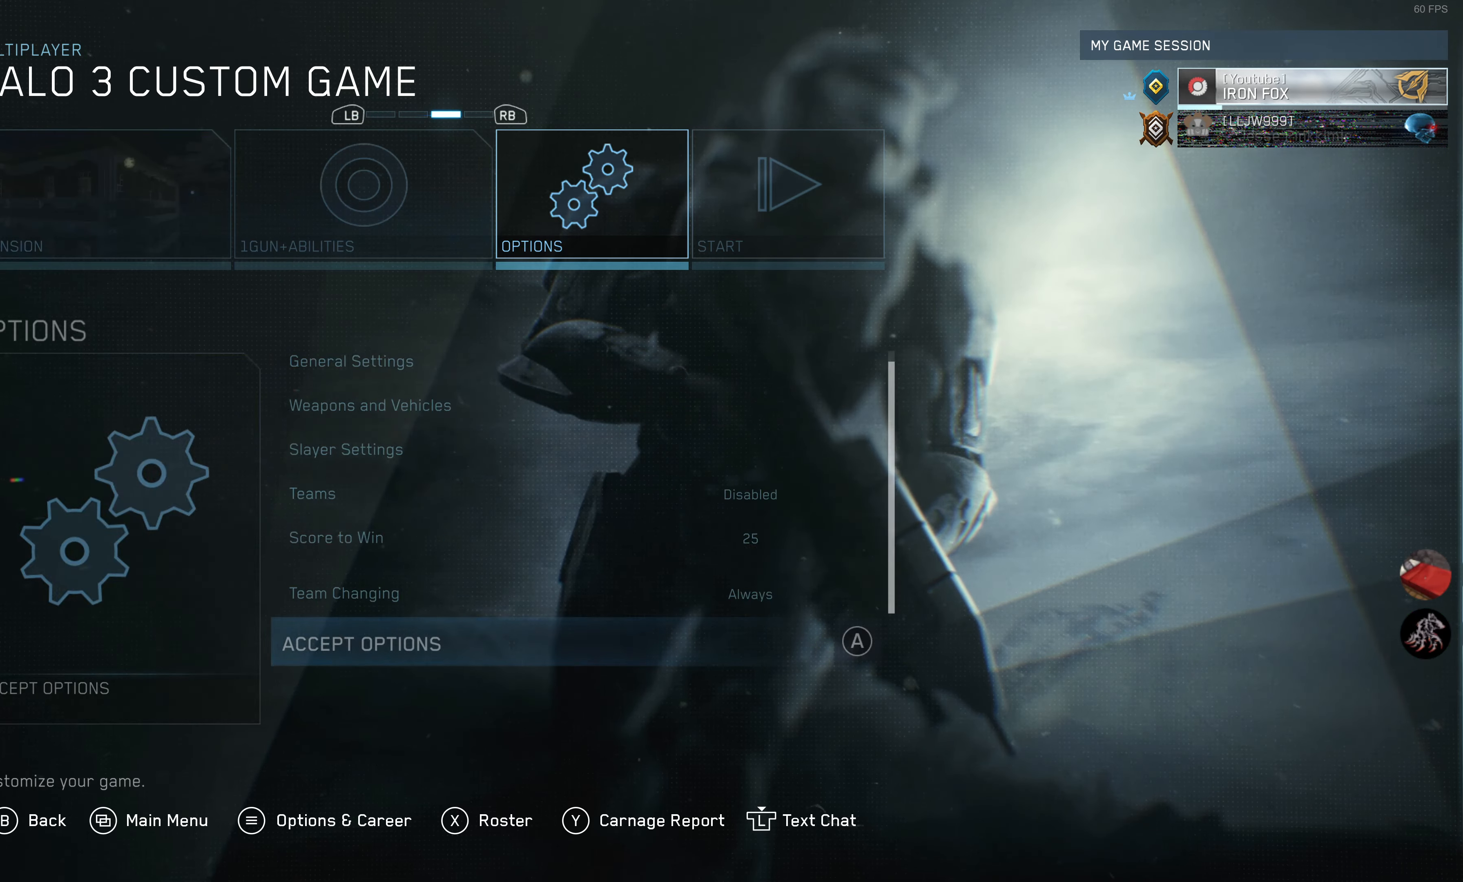
{"buttons": [], "left_stick": "center", "right_stick": "center", "events": [[83, "R1", "up"]]}
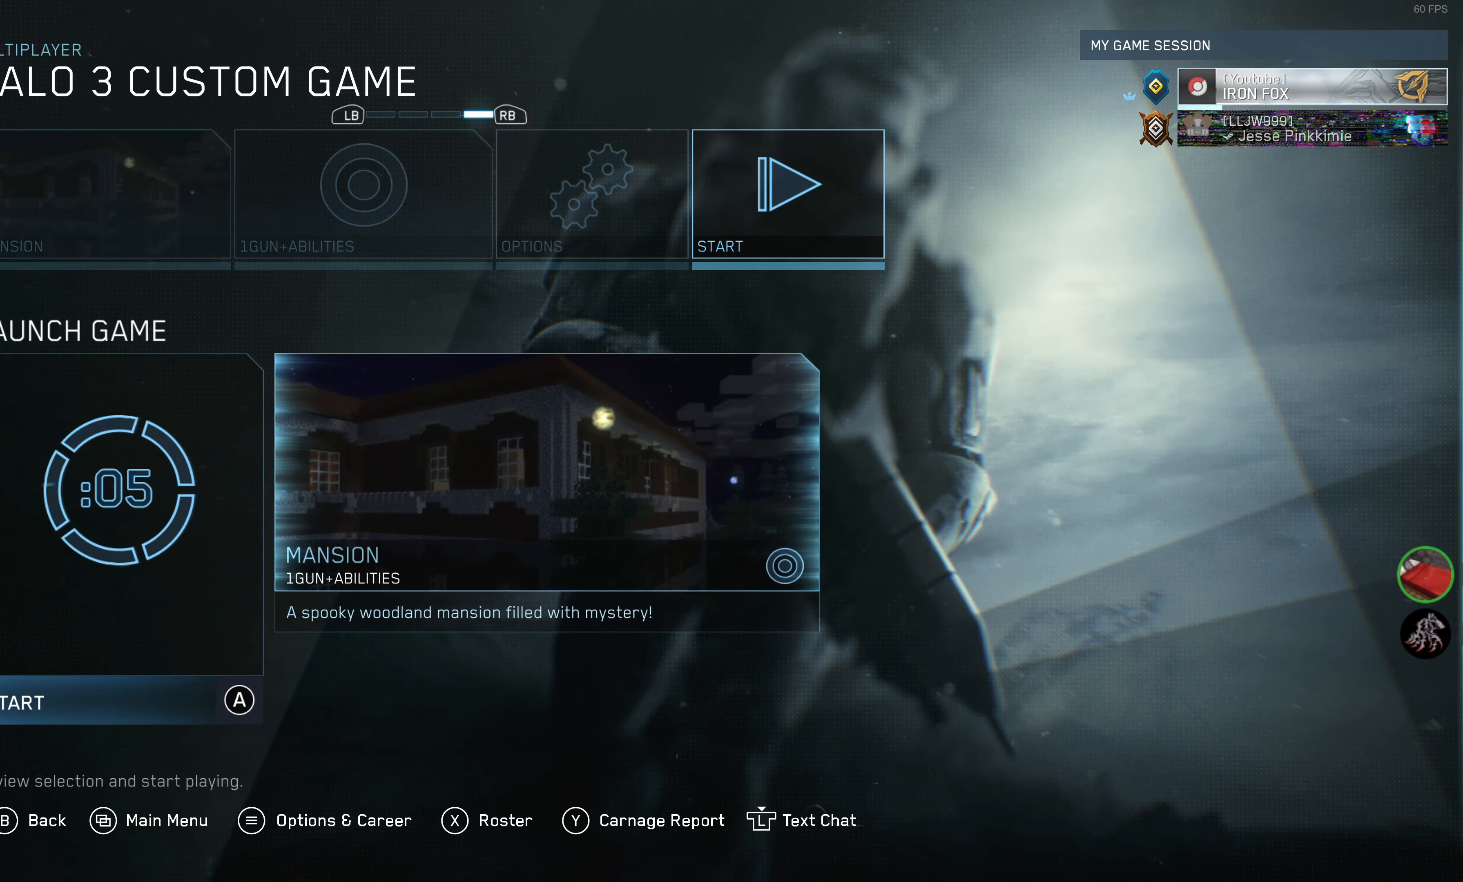
{"buttons": [], "left_stick": "center", "right_stick": "center", "events": [[283, "CROSS", "down"], [367, "CROSS", "up"]]}